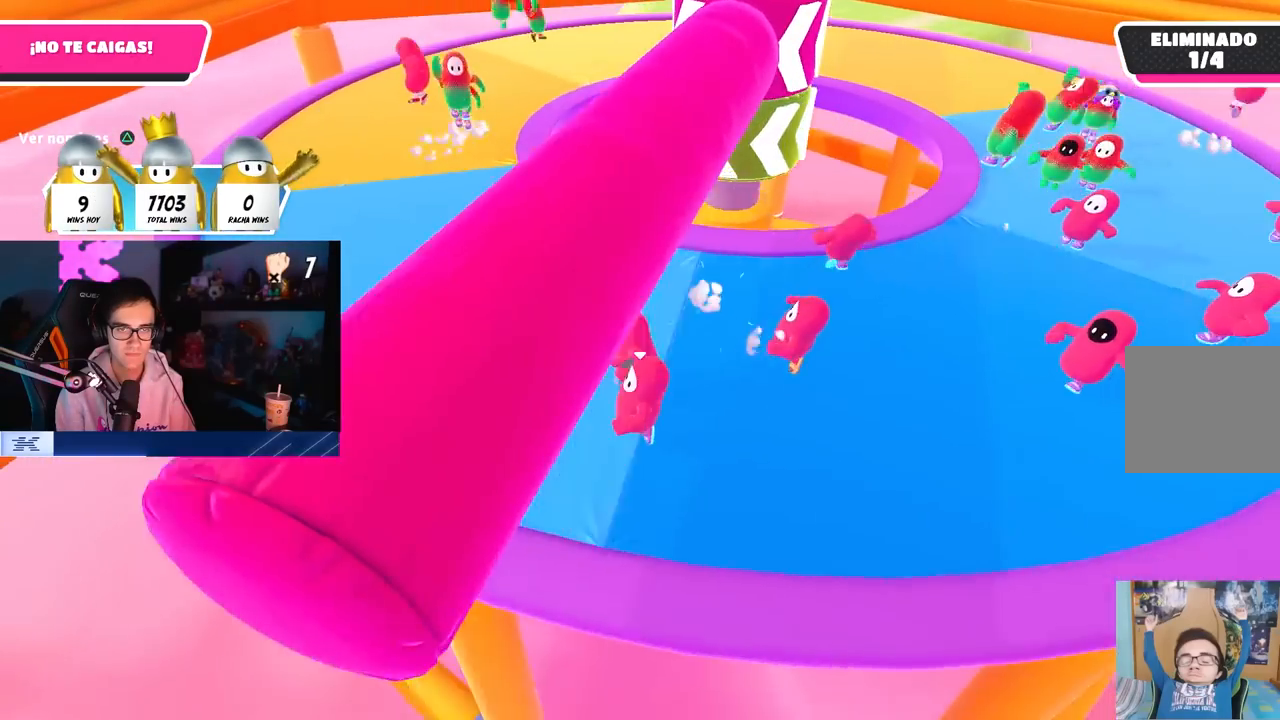
Gameplay with a controller (PlayStation layout); each line is a JSON object with the inputs held at the frame after it (dt_ms = milliseconds from this image to that frame). "button_events" lists button changes between this image and that frame as [ms after this image, input, new state], when the widget could be followed in between (sticks are given only as held states). Not read: L1 R1.
{"dt_ms": 1000, "buttons": [], "left_stick": "right", "right_stick": "center", "button_events": [[600, "CROSS", "down"], [767, "CROSS", "up"]]}
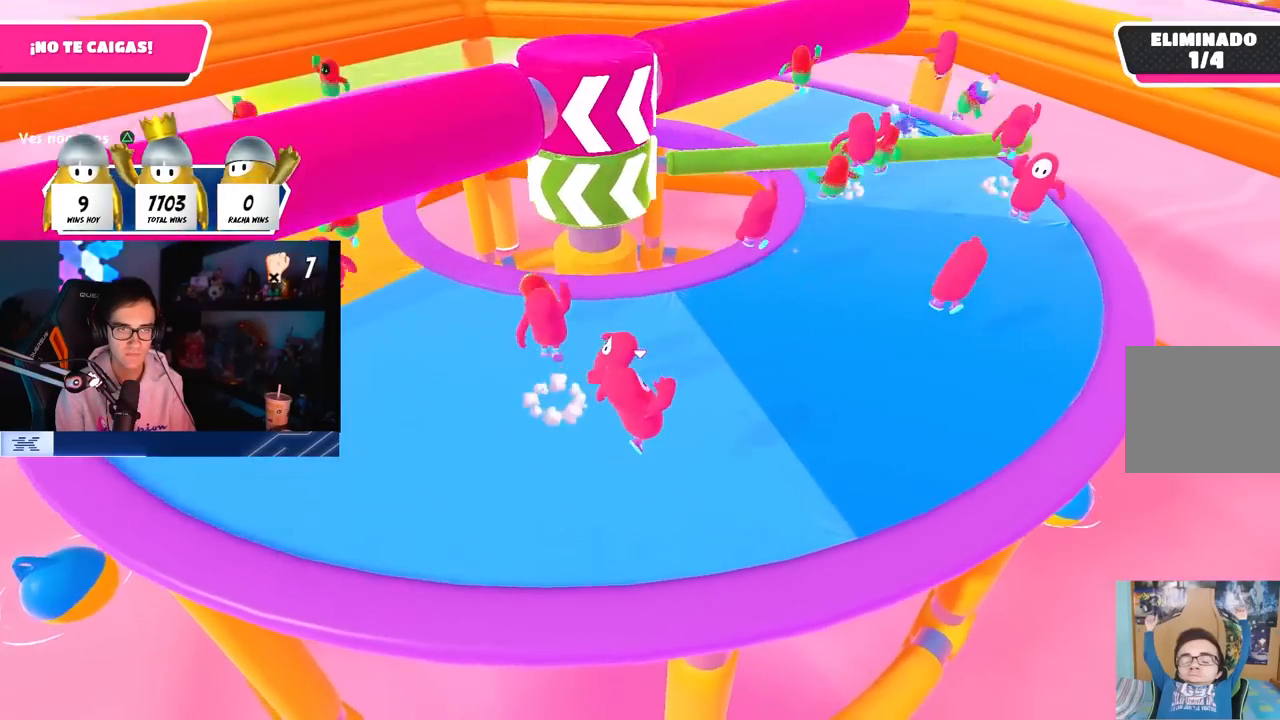
{"dt_ms": 500, "buttons": [], "left_stick": "up-right", "right_stick": "center", "button_events": [[300, "CROSS", "down"], [500, "CROSS", "up"]]}
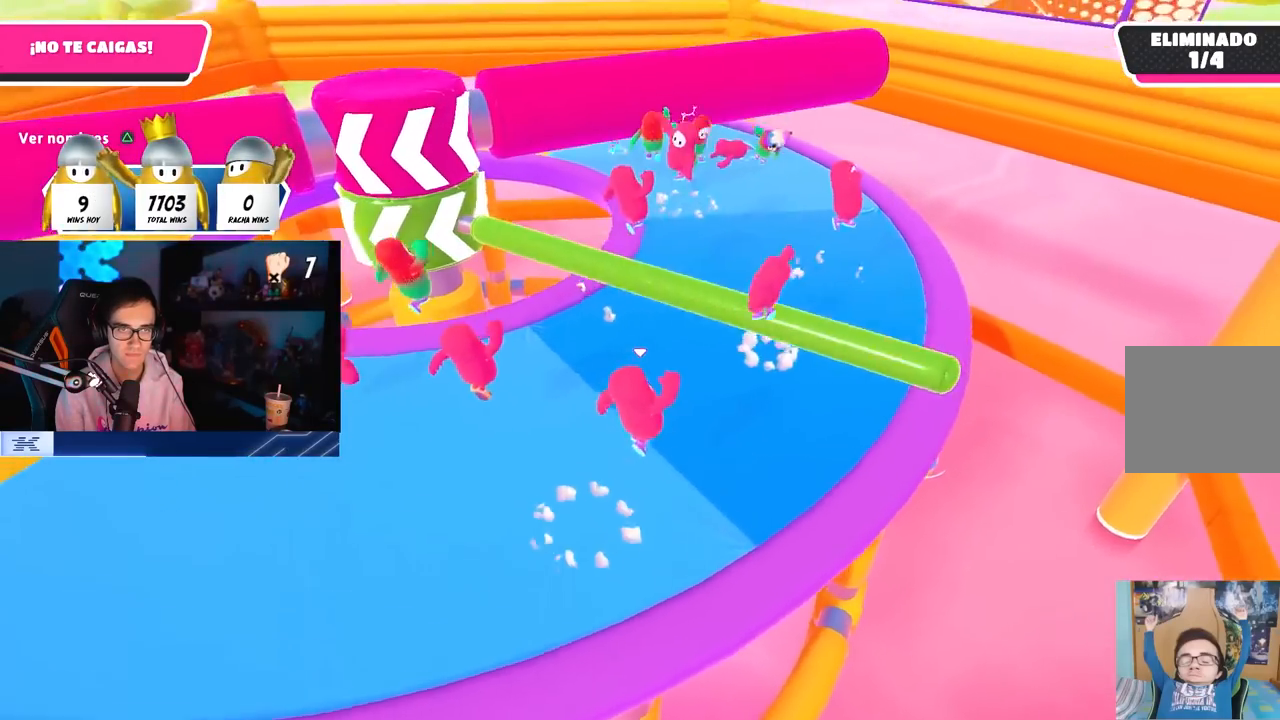
{"dt_ms": 500, "buttons": ["CROSS"], "left_stick": "down-left", "right_stick": "center", "button_events": [[433, "CROSS", "down"]]}
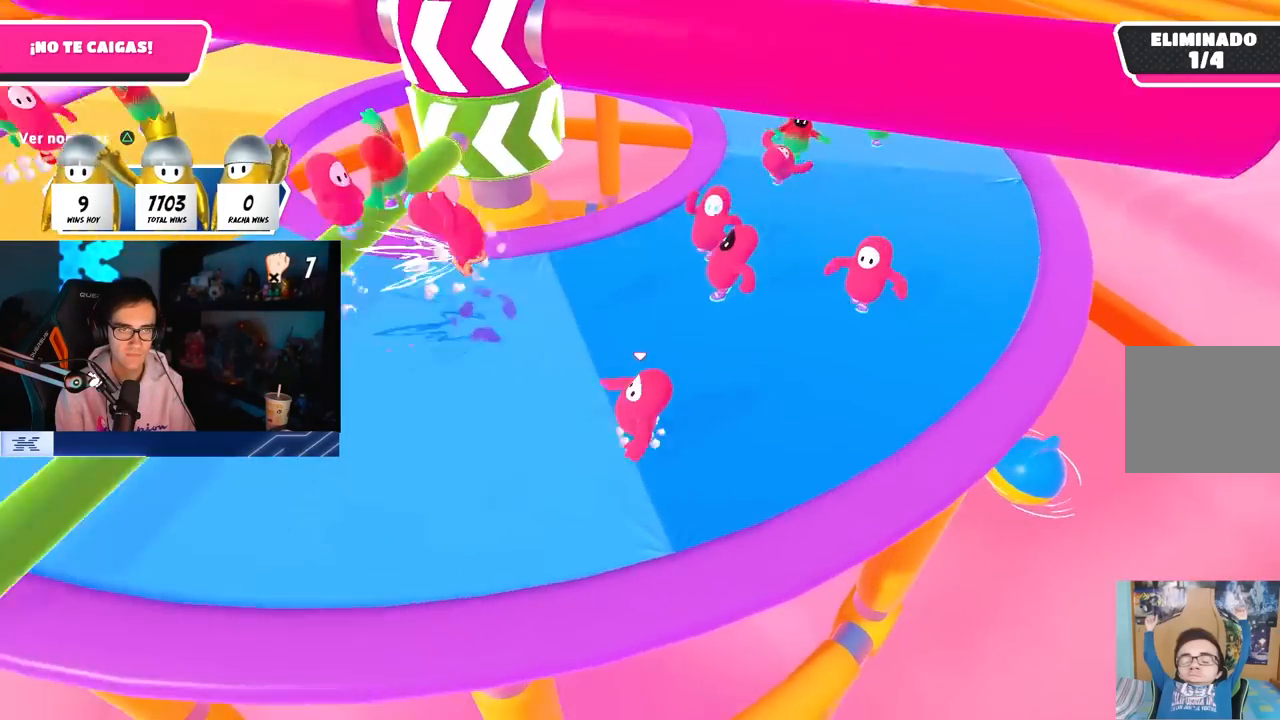
{"dt_ms": 500, "buttons": [], "left_stick": "left", "right_stick": "center", "button_events": [[83, "CROSS", "up"]]}
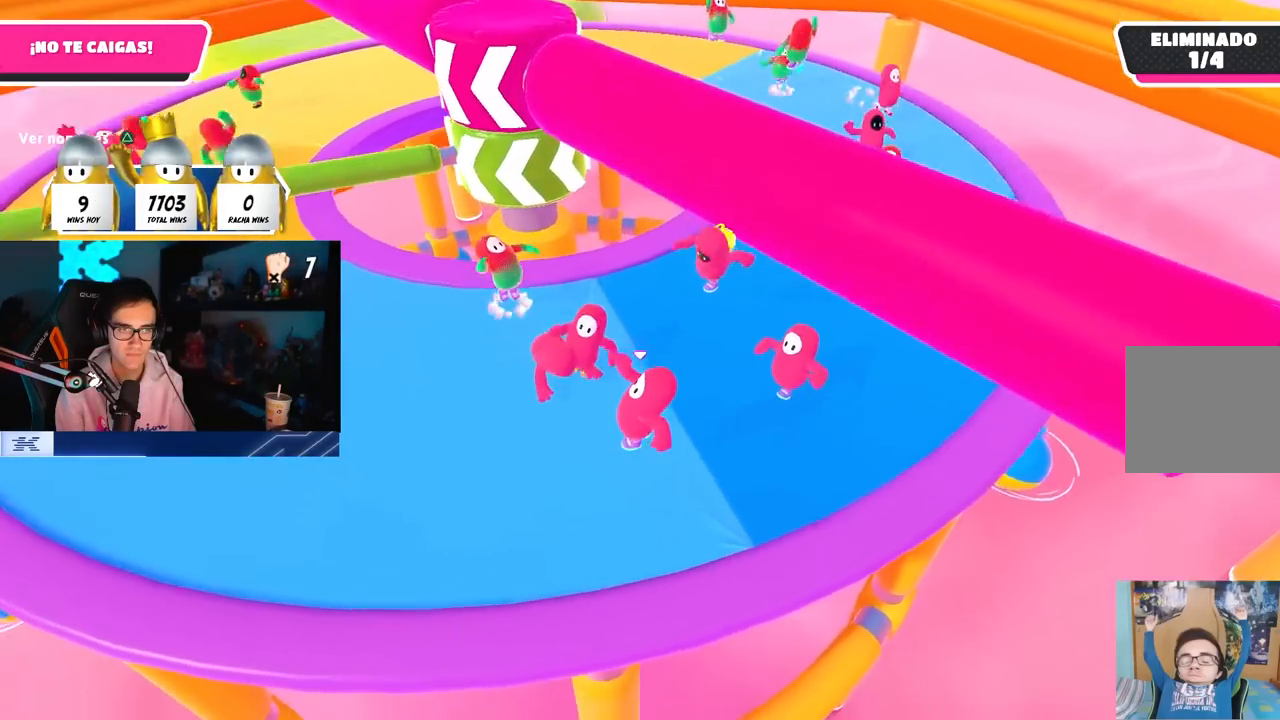
{"dt_ms": 500, "buttons": [], "left_stick": "down-left", "right_stick": "center", "button_events": []}
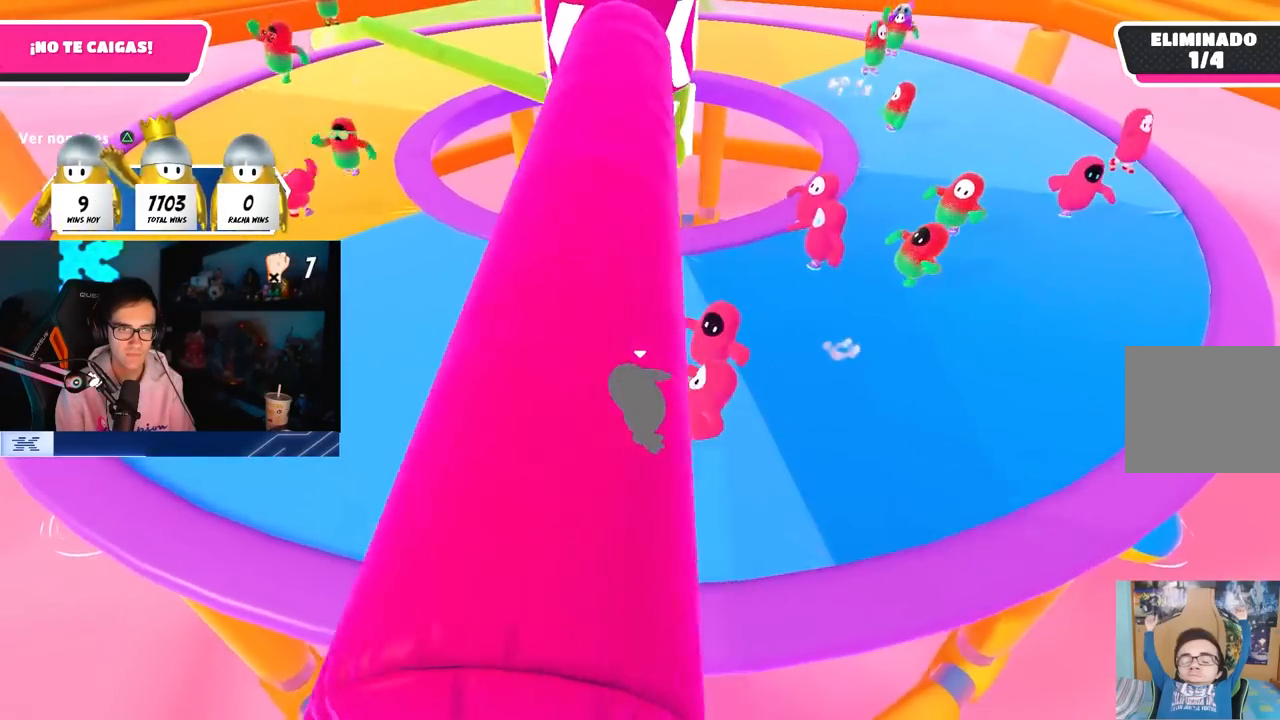
{"dt_ms": 500, "buttons": [], "left_stick": "left", "right_stick": "right", "button_events": [[133, "CROSS", "down"], [283, "CROSS", "up"]]}
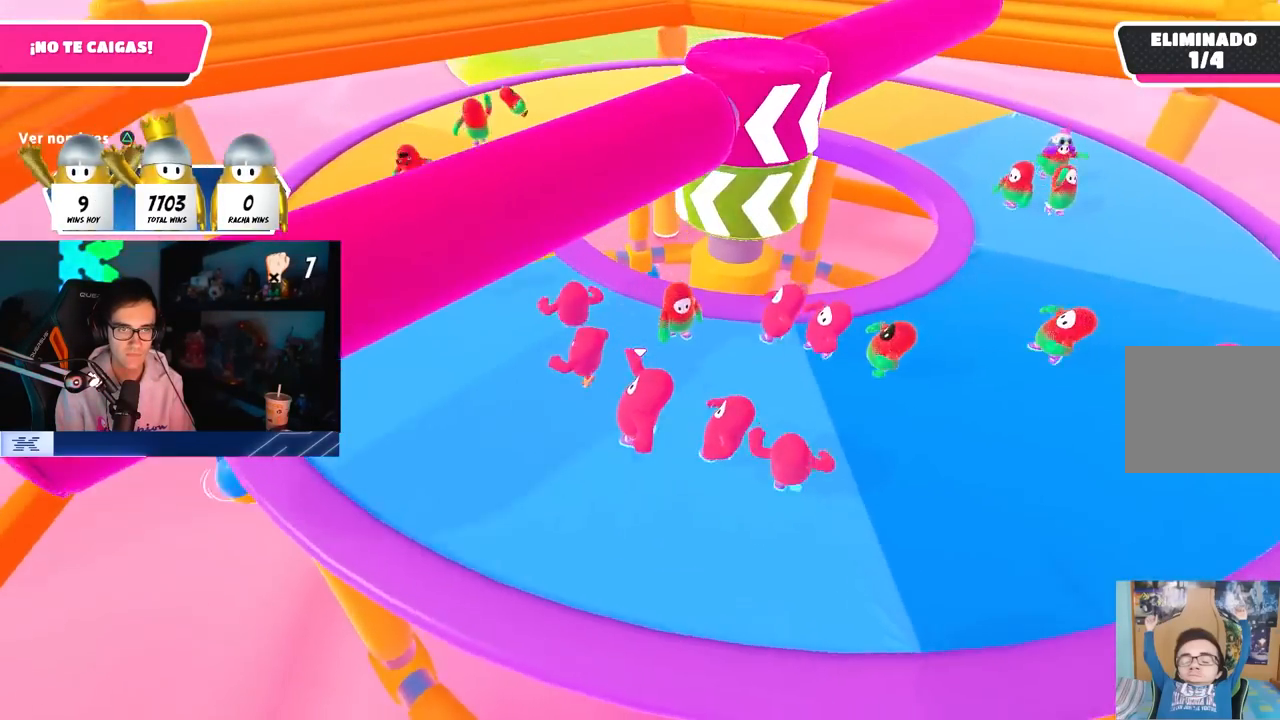
{"dt_ms": 500, "buttons": [], "left_stick": "left", "right_stick": "center", "button_events": [[267, "CROSS", "down"], [400, "CROSS", "up"]]}
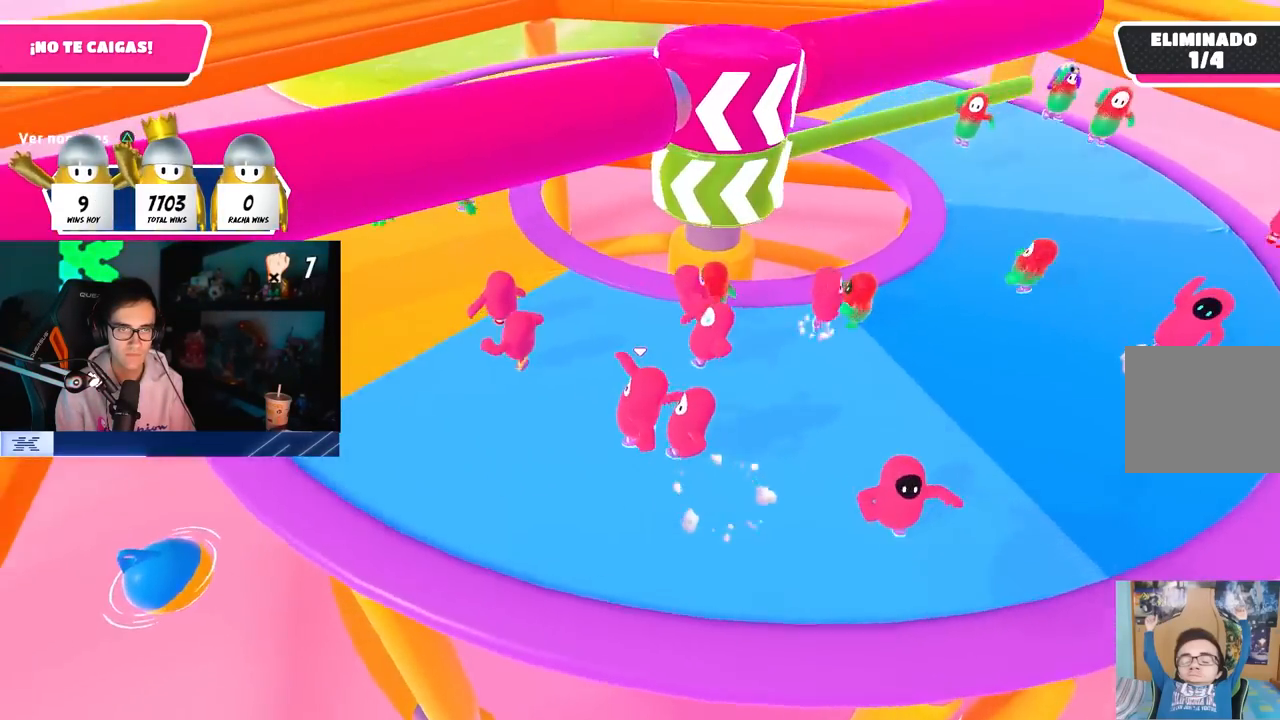
{"dt_ms": 500, "buttons": ["CROSS"], "left_stick": "up-left", "right_stick": "center", "button_events": [[483, "CROSS", "down"]]}
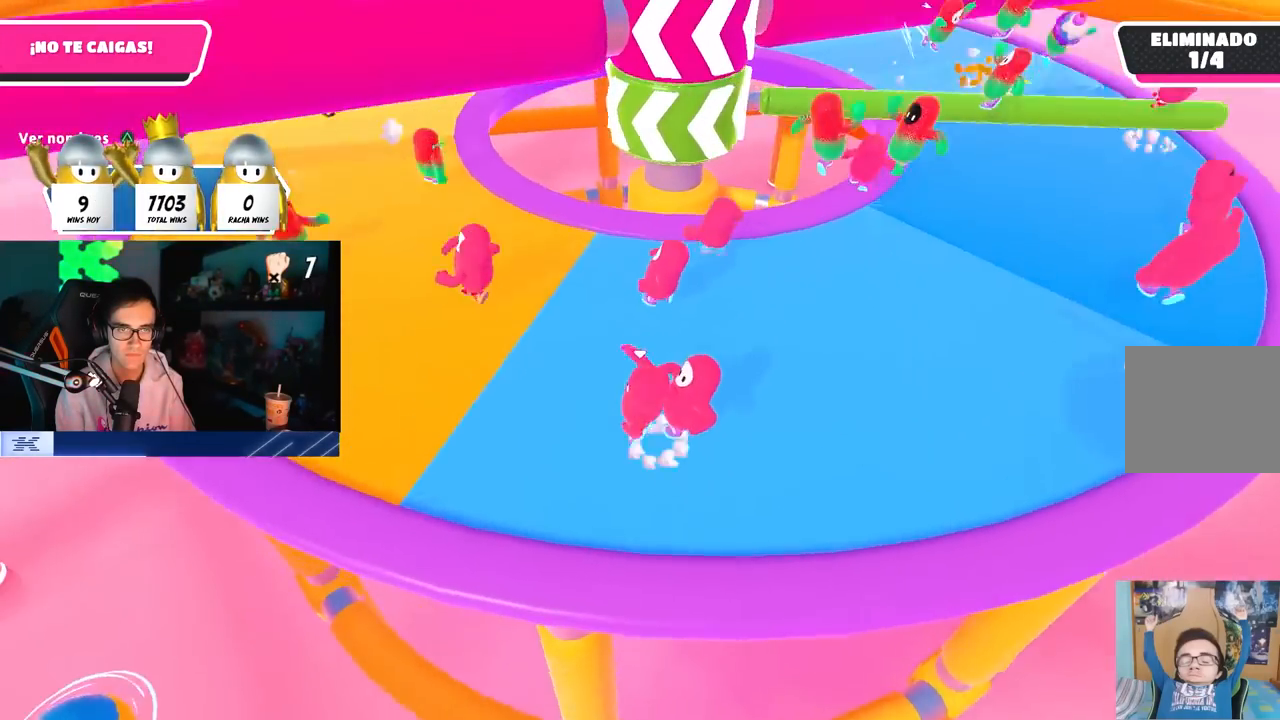
{"dt_ms": 500, "buttons": [], "left_stick": "left", "right_stick": "center", "button_events": [[167, "CROSS", "up"]]}
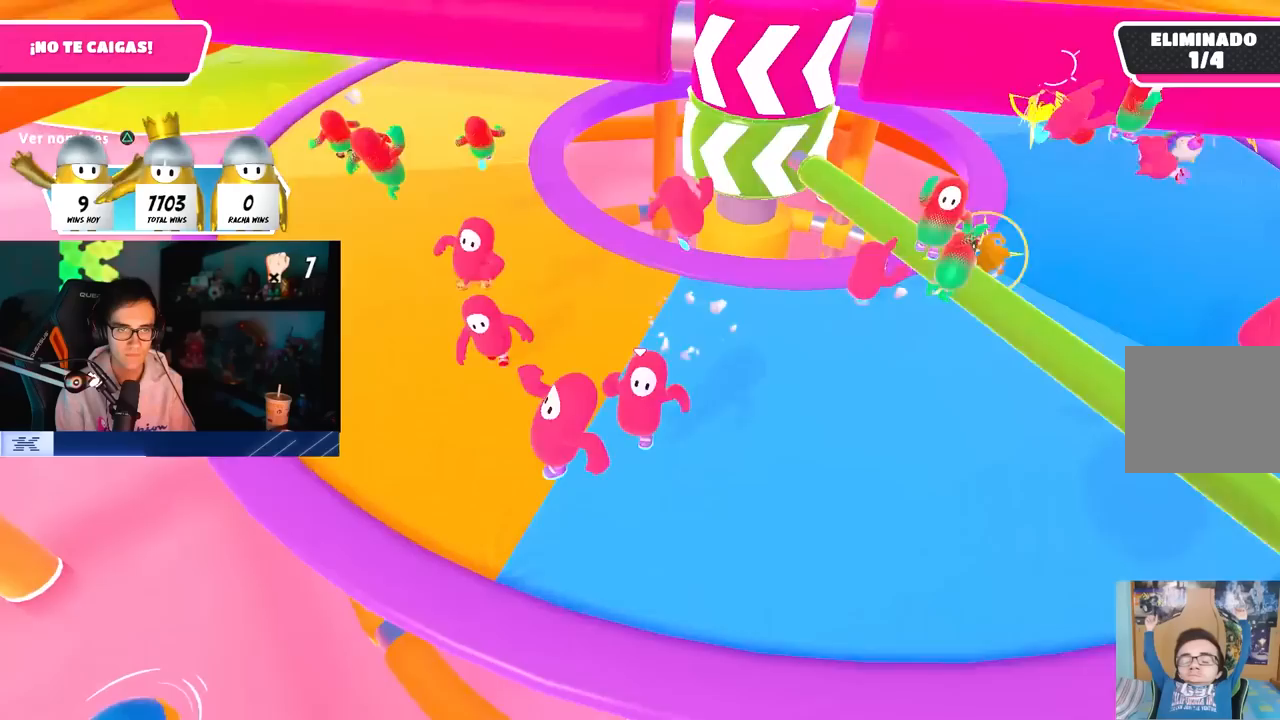
{"dt_ms": 500, "buttons": [], "left_stick": "down-right", "right_stick": "up-right", "button_events": [[117, "CROSS", "down"], [317, "CROSS", "up"]]}
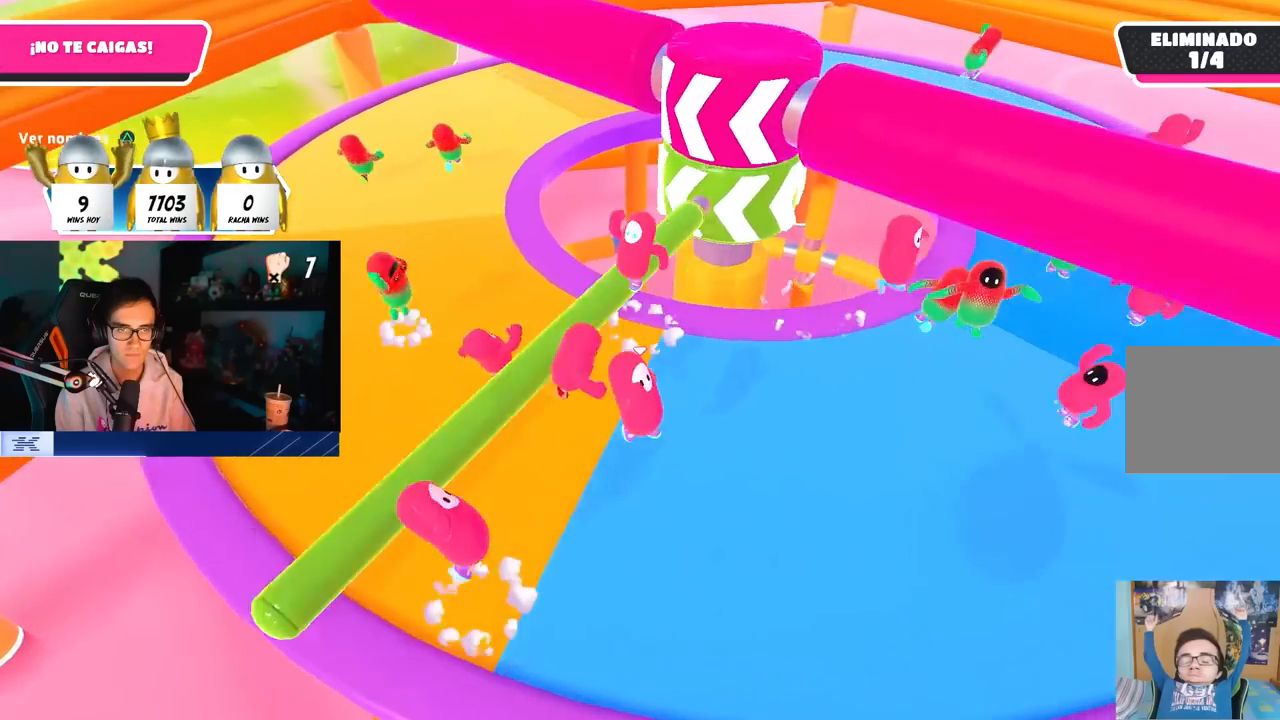
{"dt_ms": 500, "buttons": [], "left_stick": "up-left", "right_stick": "center", "button_events": [[233, "CROSS", "down"], [383, "CROSS", "up"]]}
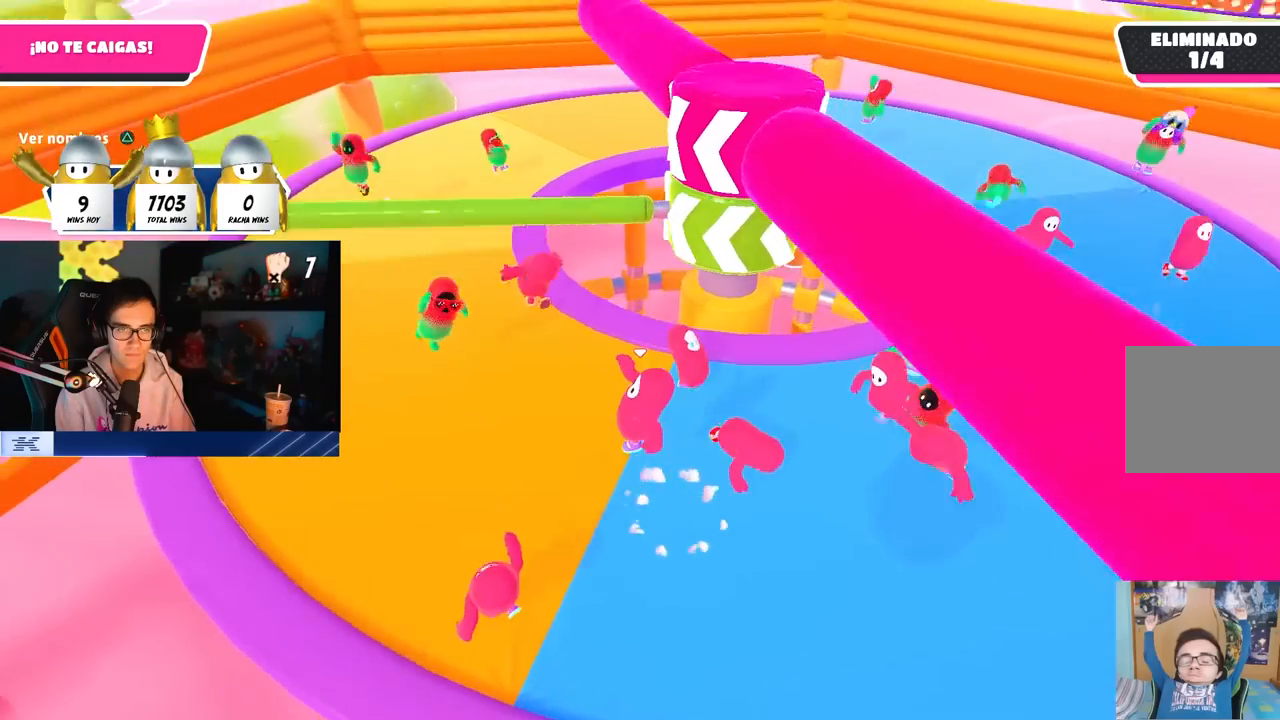
{"dt_ms": 500, "buttons": [], "left_stick": "down", "right_stick": "center", "button_events": []}
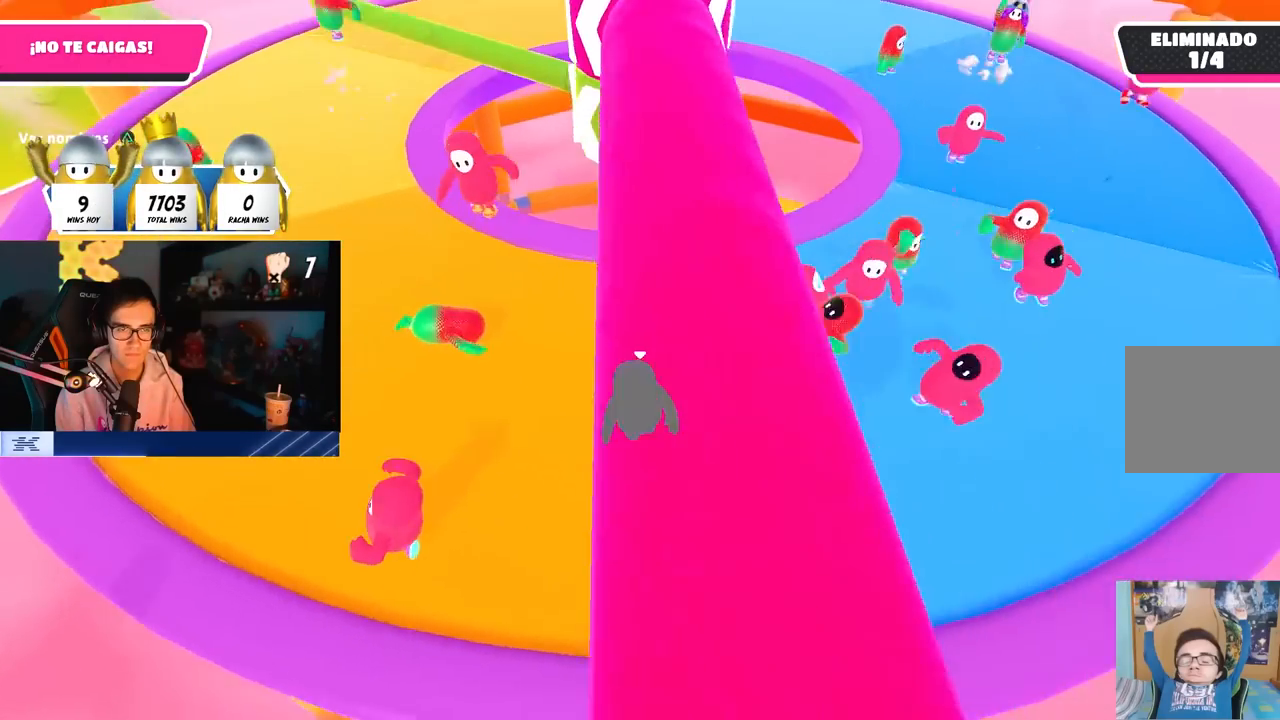
{"dt_ms": 500, "buttons": [], "left_stick": "down-right", "right_stick": "center", "button_events": []}
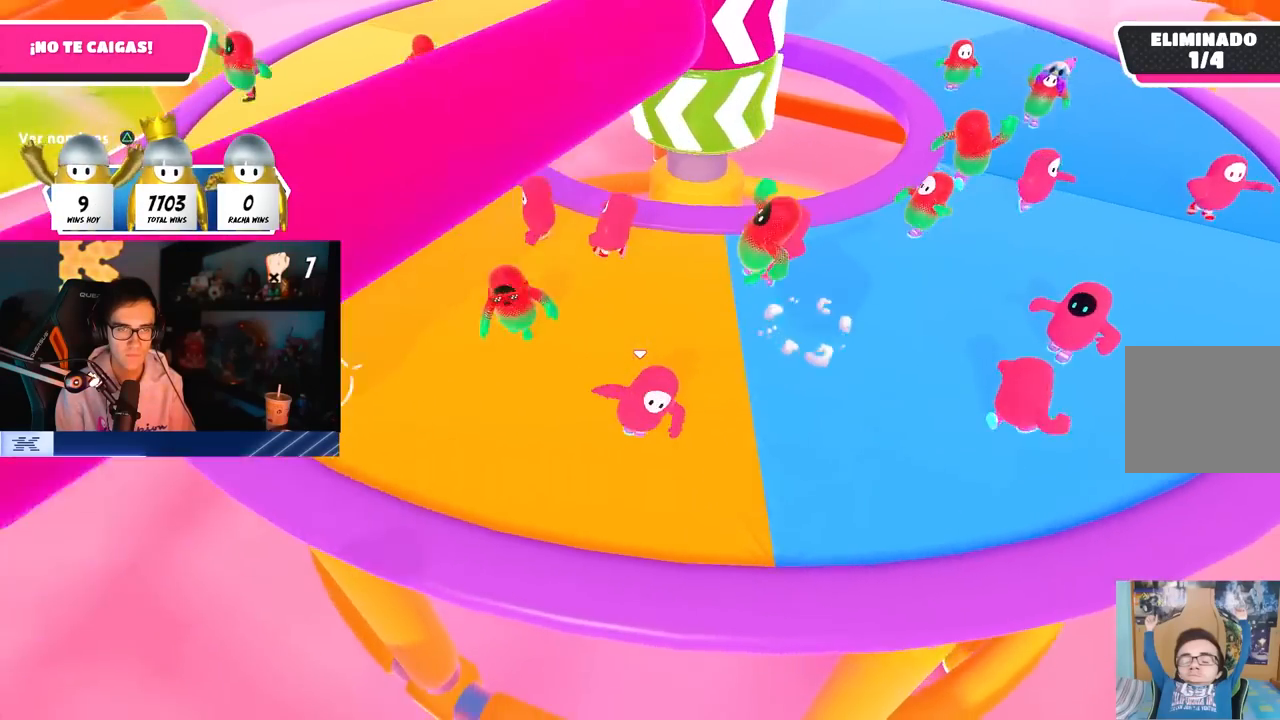
{"dt_ms": 500, "buttons": [], "left_stick": "up-left", "right_stick": "center", "button_events": [[133, "CROSS", "down"], [383, "CROSS", "up"]]}
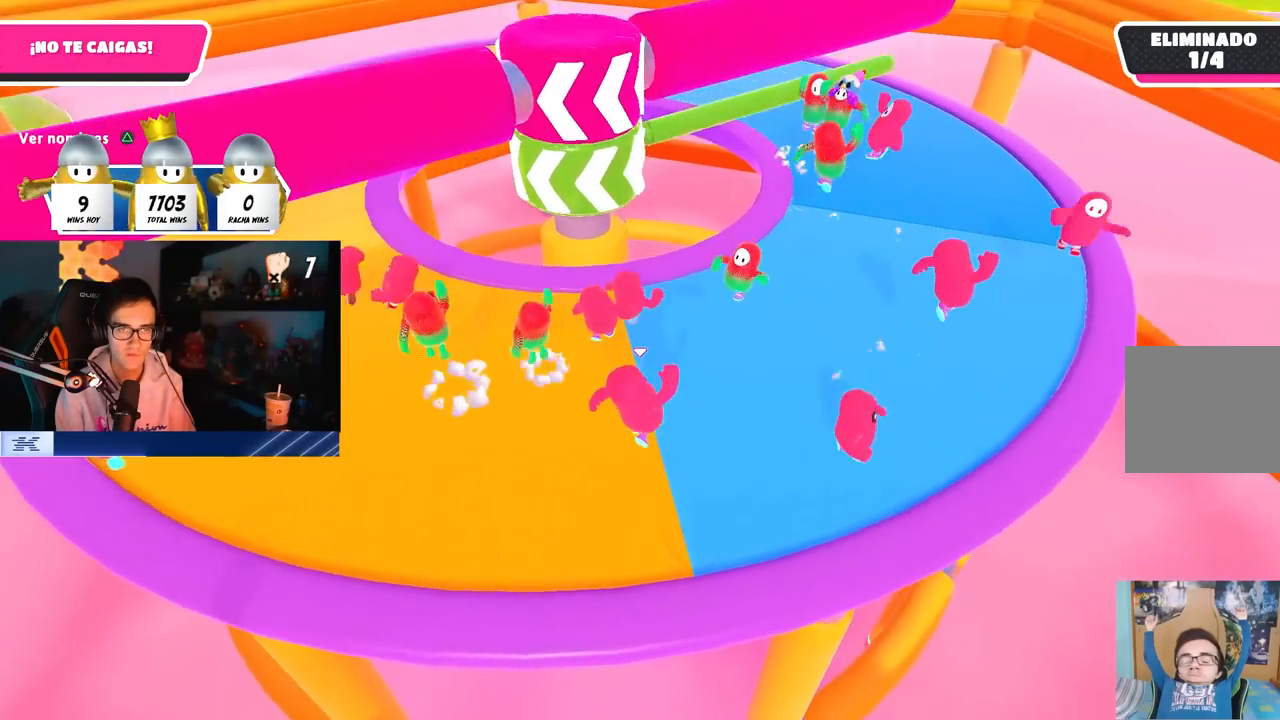
{"dt_ms": 500, "buttons": ["CROSS"], "left_stick": "up-right", "right_stick": "center", "button_events": [[333, "CROSS", "down"]]}
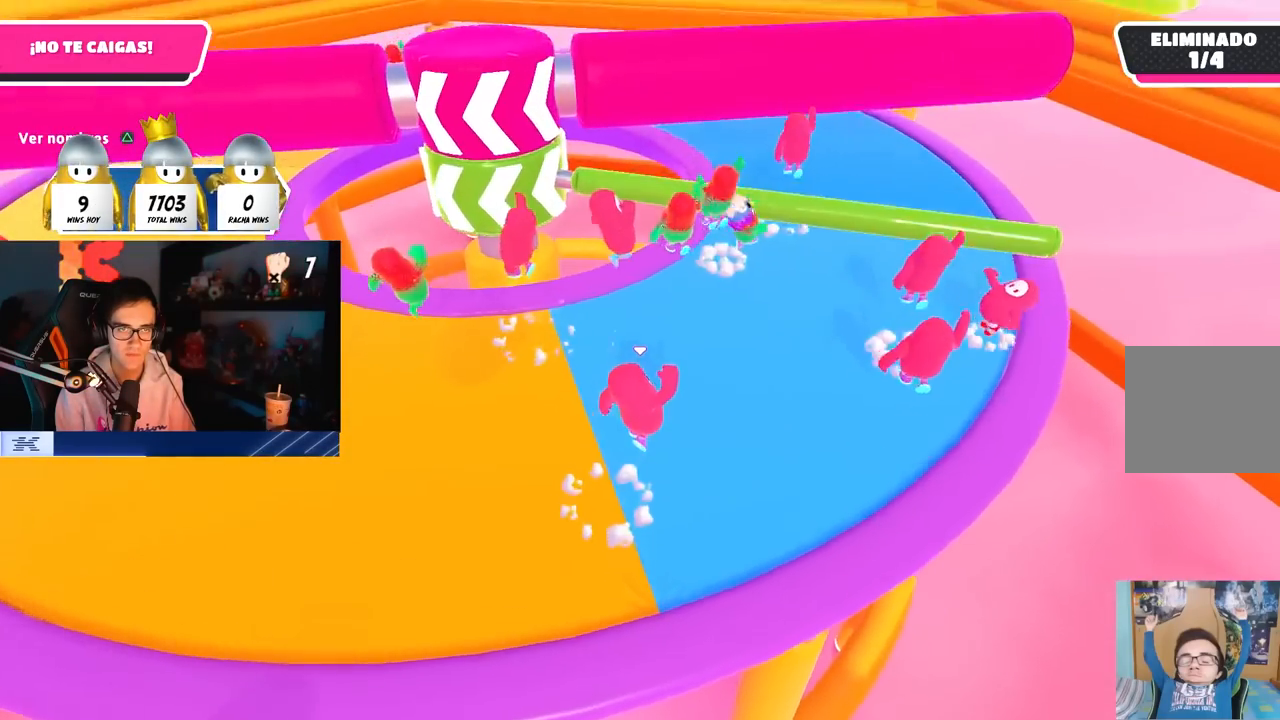
{"dt_ms": 500, "buttons": [], "left_stick": "down-left", "right_stick": "up-left", "button_events": [[33, "CROSS", "up"], [133, "SQUARE", "down"], [233, "SQUARE", "up"]]}
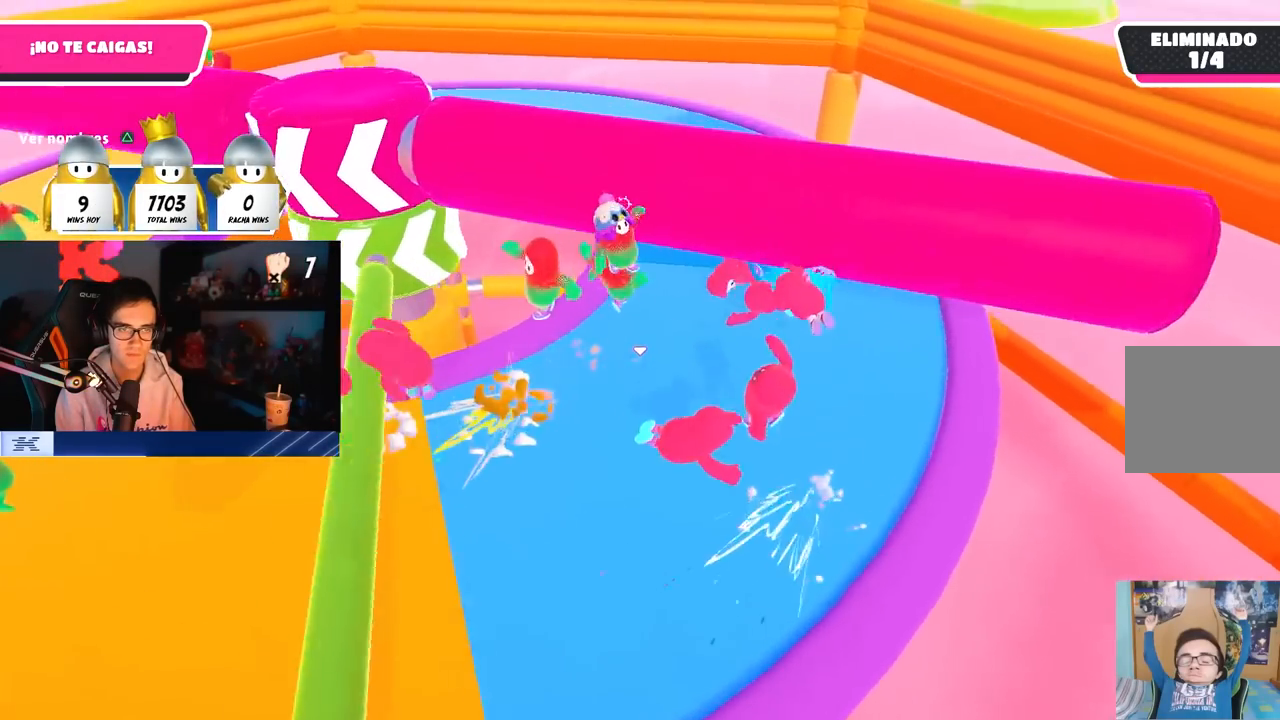
{"dt_ms": 500, "buttons": [], "left_stick": "down-left", "right_stick": "down-right", "button_events": []}
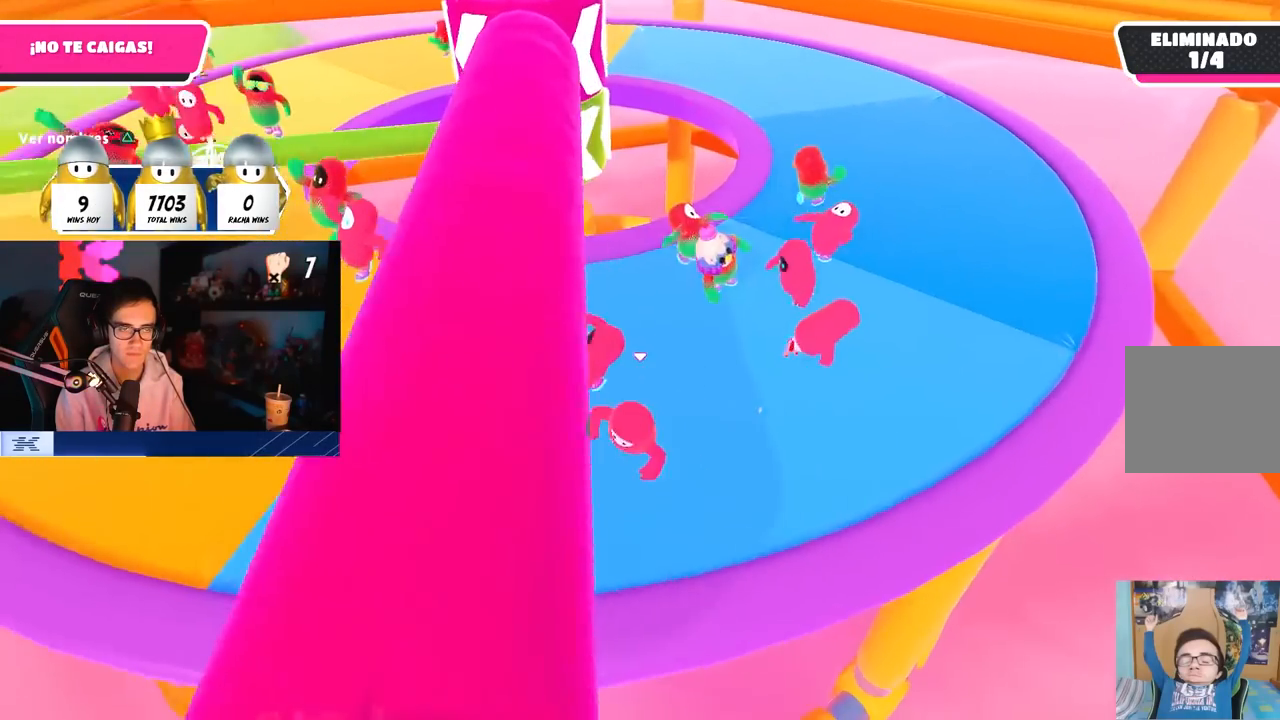
{"dt_ms": 500, "buttons": [], "left_stick": "down", "right_stick": "down-right", "button_events": [[200, "CROSS", "down"], [350, "CROSS", "up"]]}
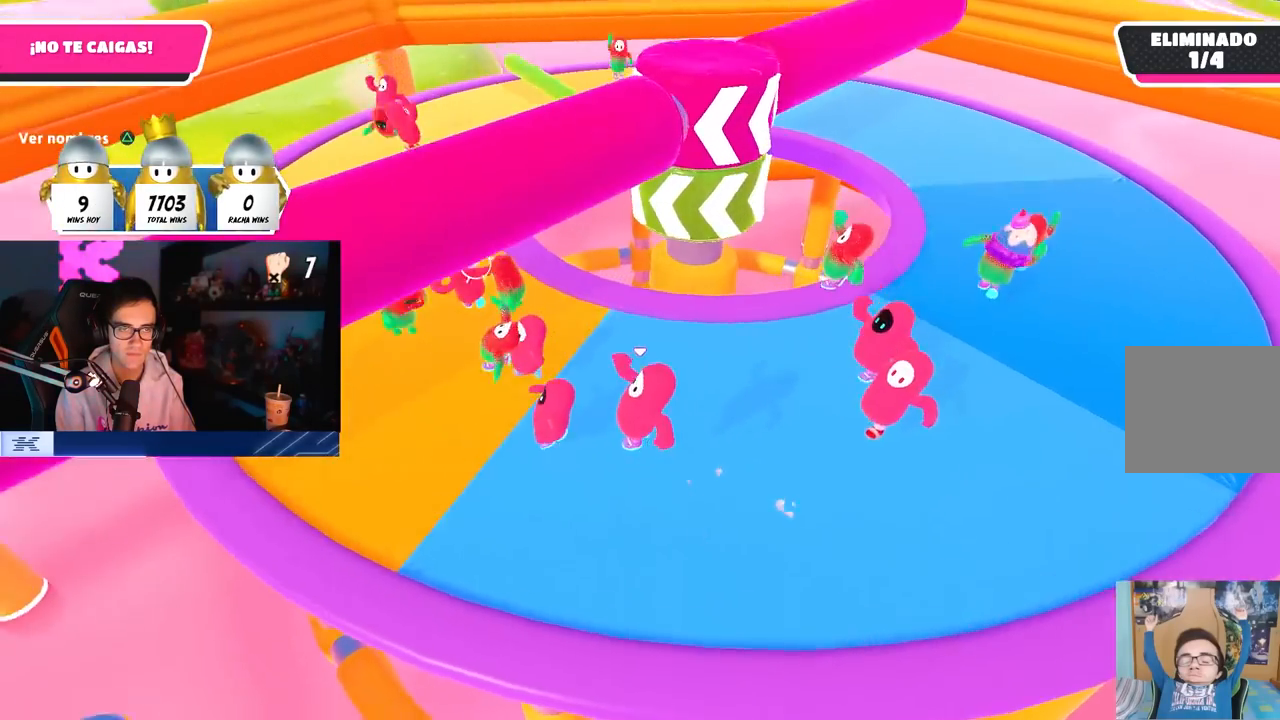
{"dt_ms": 500, "buttons": ["CROSS"], "left_stick": "left", "right_stick": "center", "button_events": [[350, "CROSS", "down"]]}
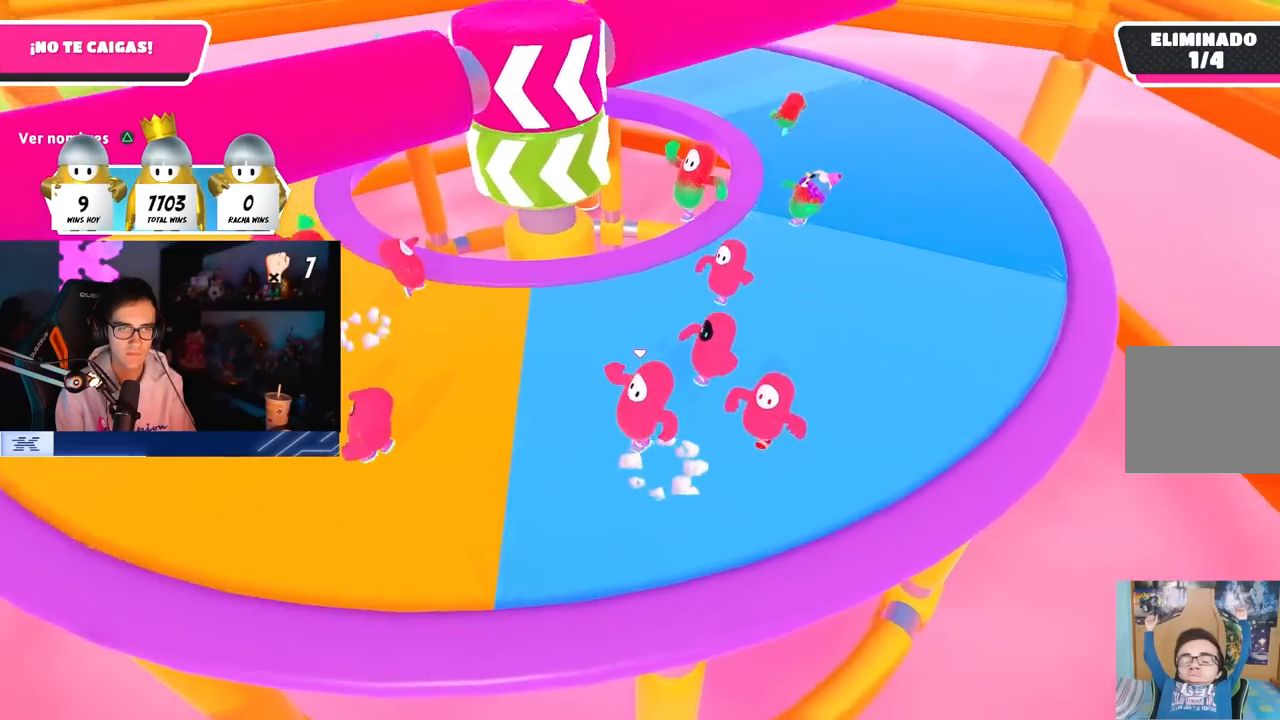
{"dt_ms": 500, "buttons": [], "left_stick": "left", "right_stick": "center", "button_events": [[17, "CROSS", "up"]]}
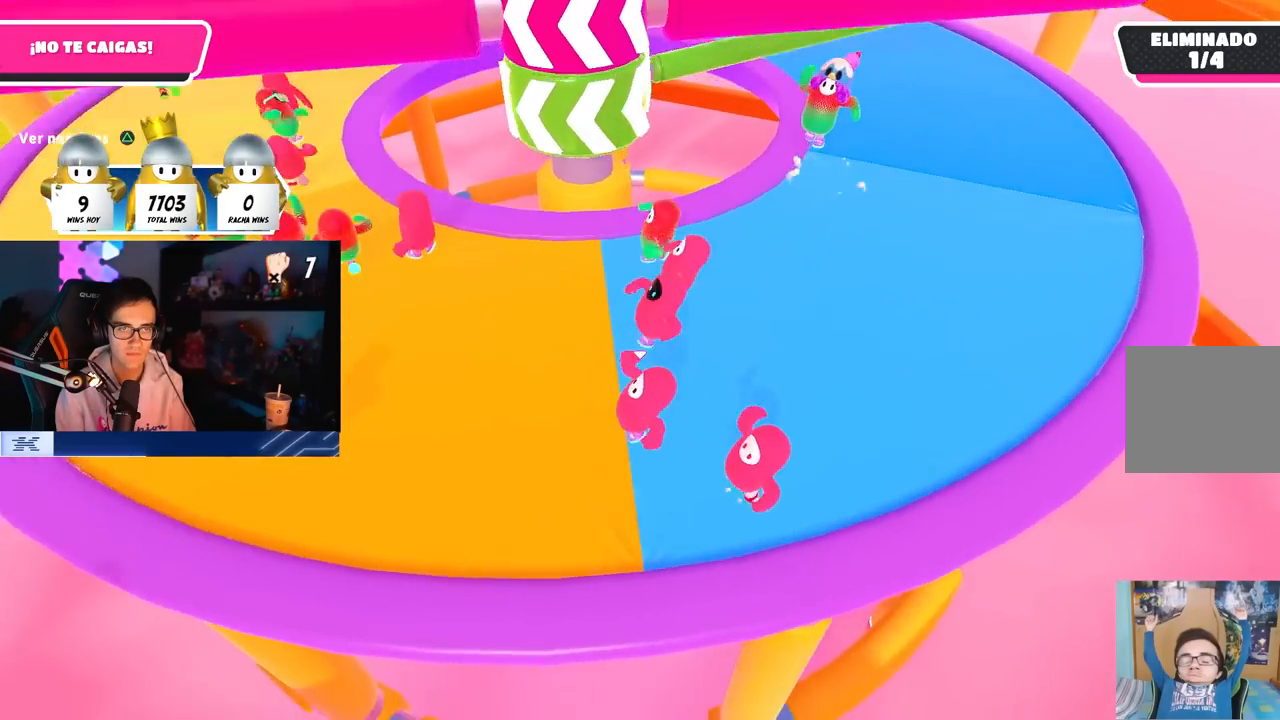
{"dt_ms": 500, "buttons": [], "left_stick": "right", "right_stick": "center", "button_events": [[33, "CROSS", "down"], [250, "CROSS", "up"]]}
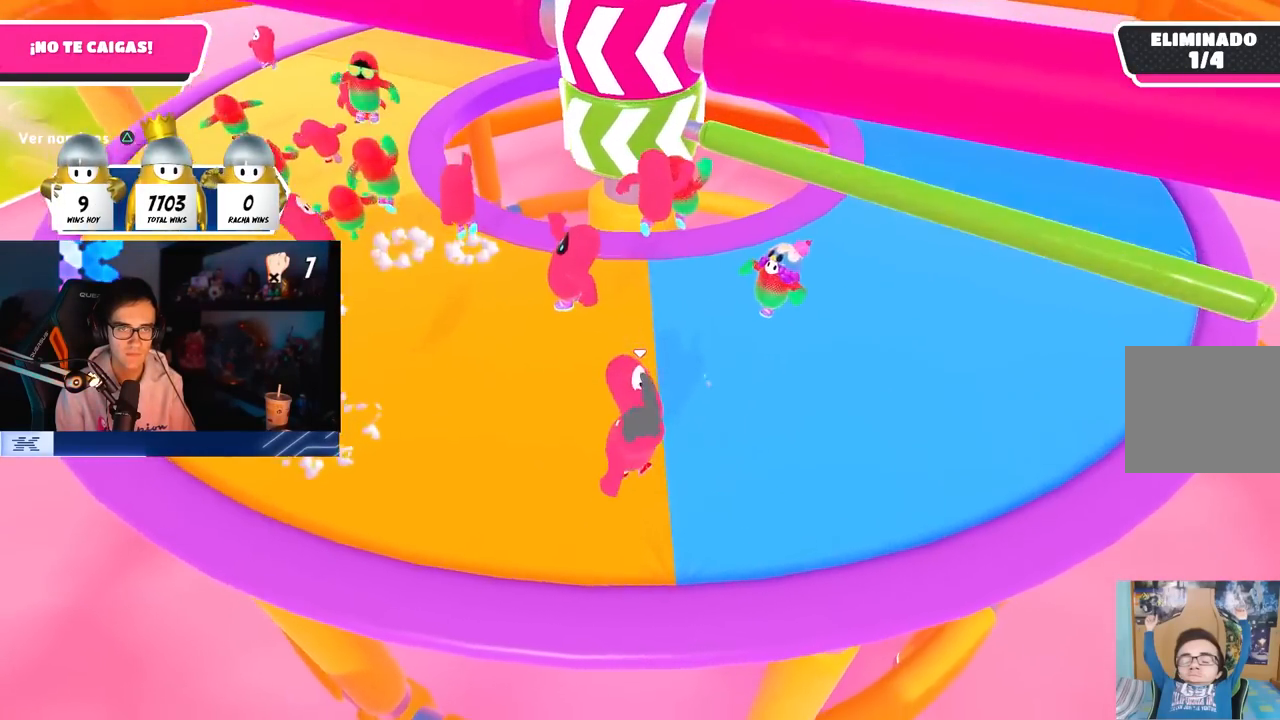
{"dt_ms": 500, "buttons": [], "left_stick": "up-left", "right_stick": "center", "button_events": [[133, "CROSS", "down"], [333, "CROSS", "up"]]}
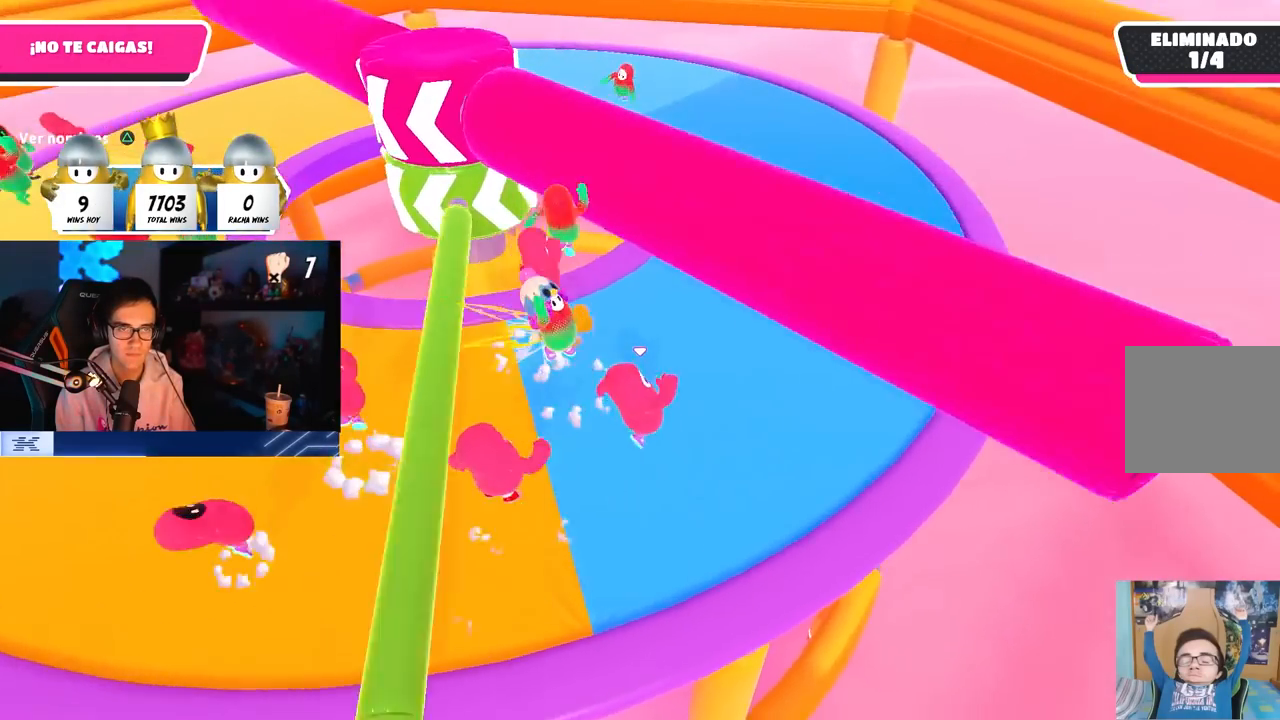
{"dt_ms": 500, "buttons": [], "left_stick": "right", "right_stick": "center", "button_events": []}
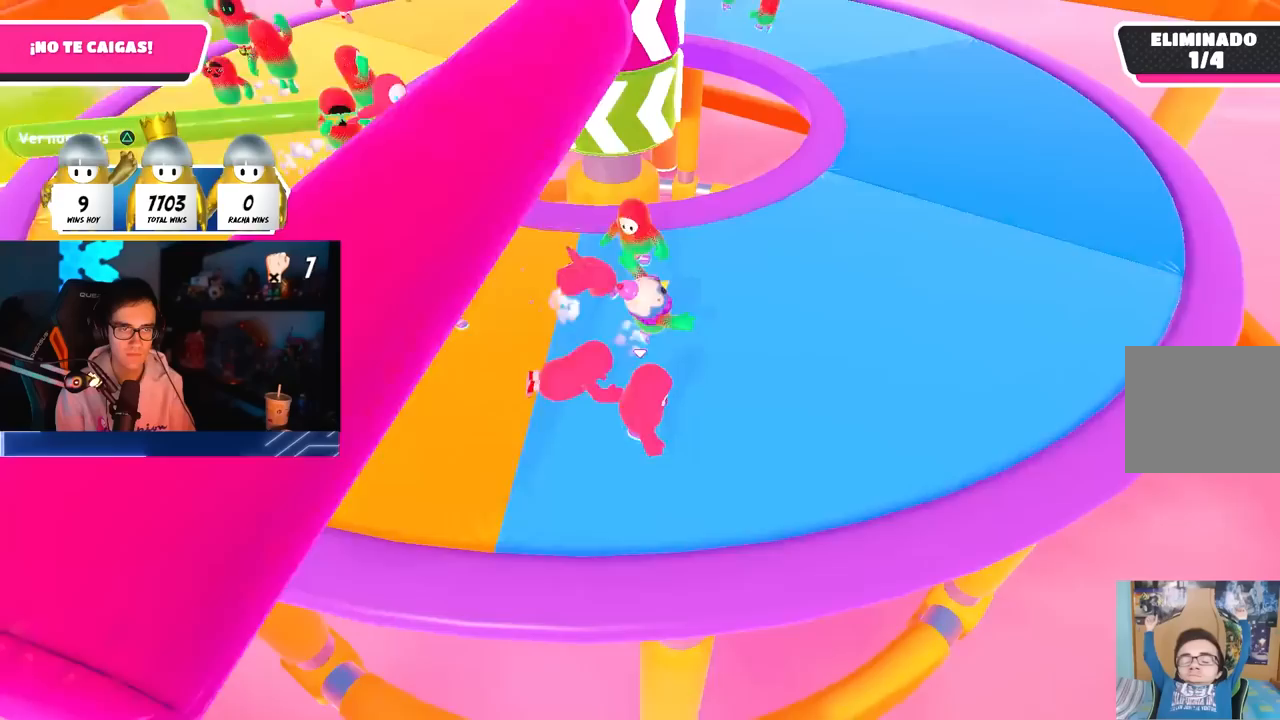
{"dt_ms": 500, "buttons": [], "left_stick": "left", "right_stick": "center", "button_events": [[17, "CROSS", "down"], [150, "CROSS", "up"]]}
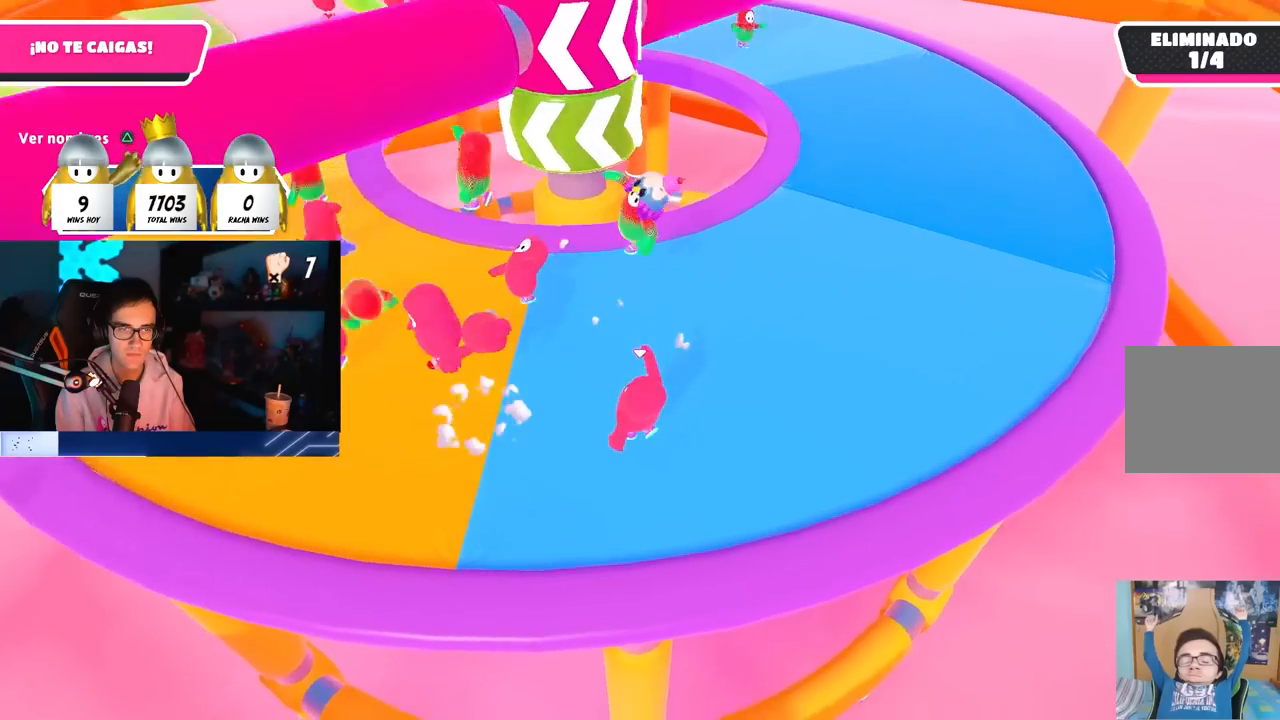
{"dt_ms": 500, "buttons": [], "left_stick": "left", "right_stick": "right", "button_events": [[83, "CROSS", "down"], [267, "CROSS", "up"]]}
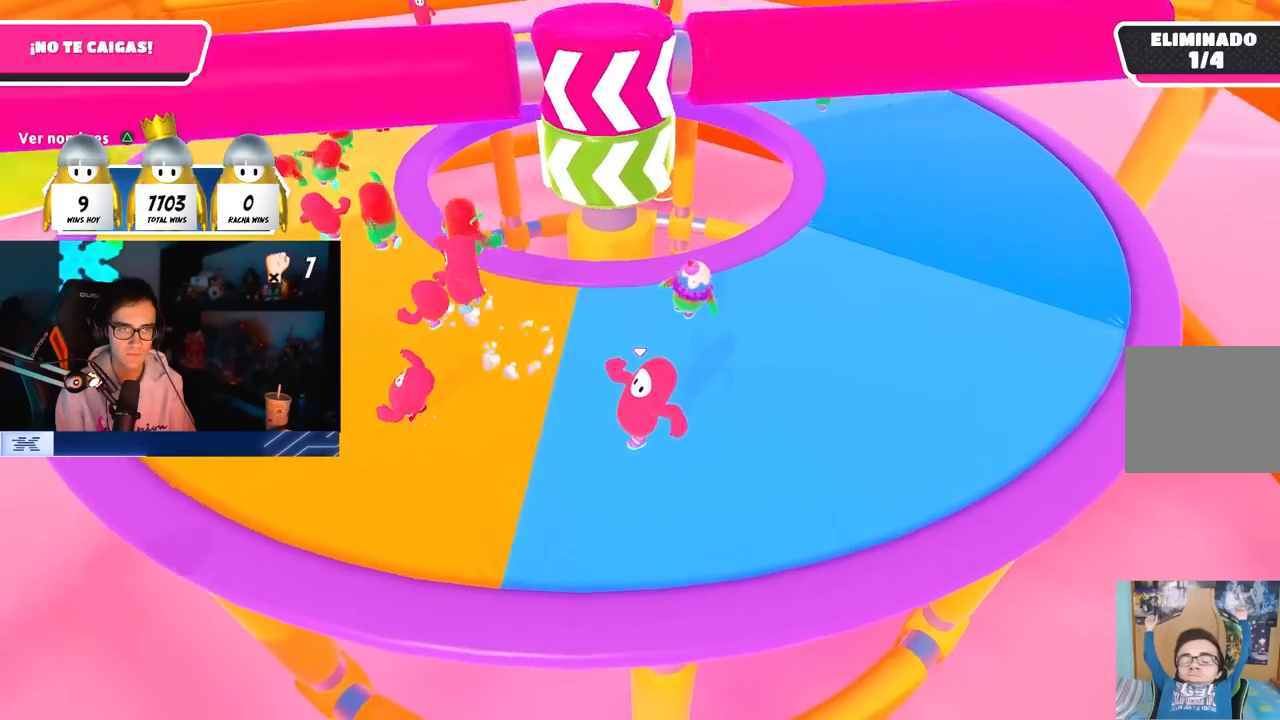
{"dt_ms": 500, "buttons": [], "left_stick": "up", "right_stick": "center", "button_events": [[250, "CROSS", "down"], [450, "CROSS", "up"]]}
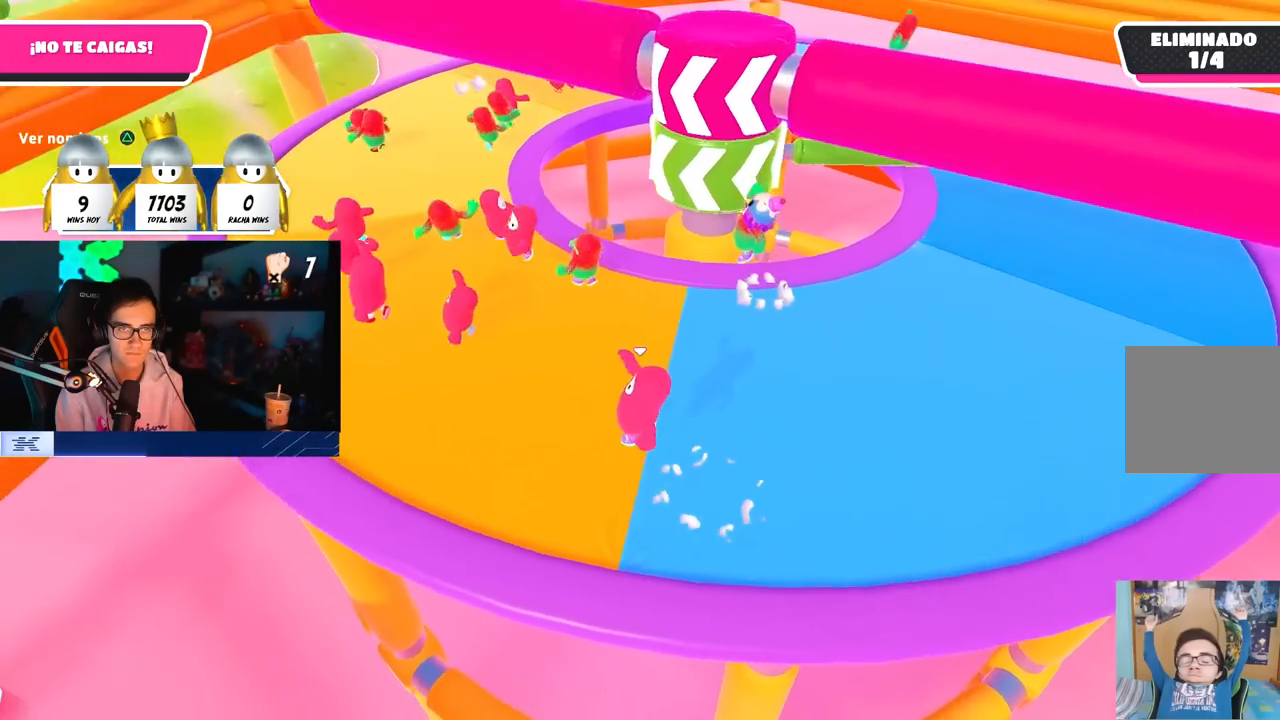
{"dt_ms": 500, "buttons": [], "left_stick": "up-right", "right_stick": "center", "button_events": []}
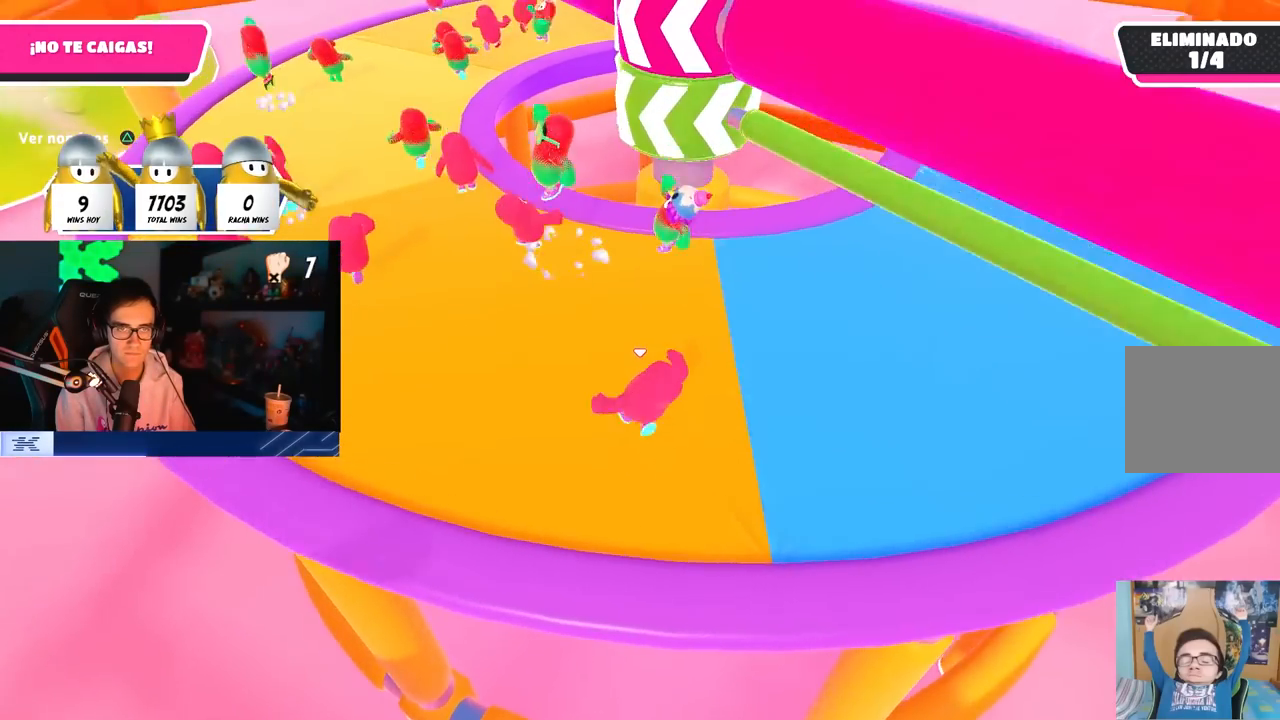
{"dt_ms": 500, "buttons": [], "left_stick": "right", "right_stick": "center", "button_events": [[33, "CROSS", "down"], [217, "CROSS", "up"]]}
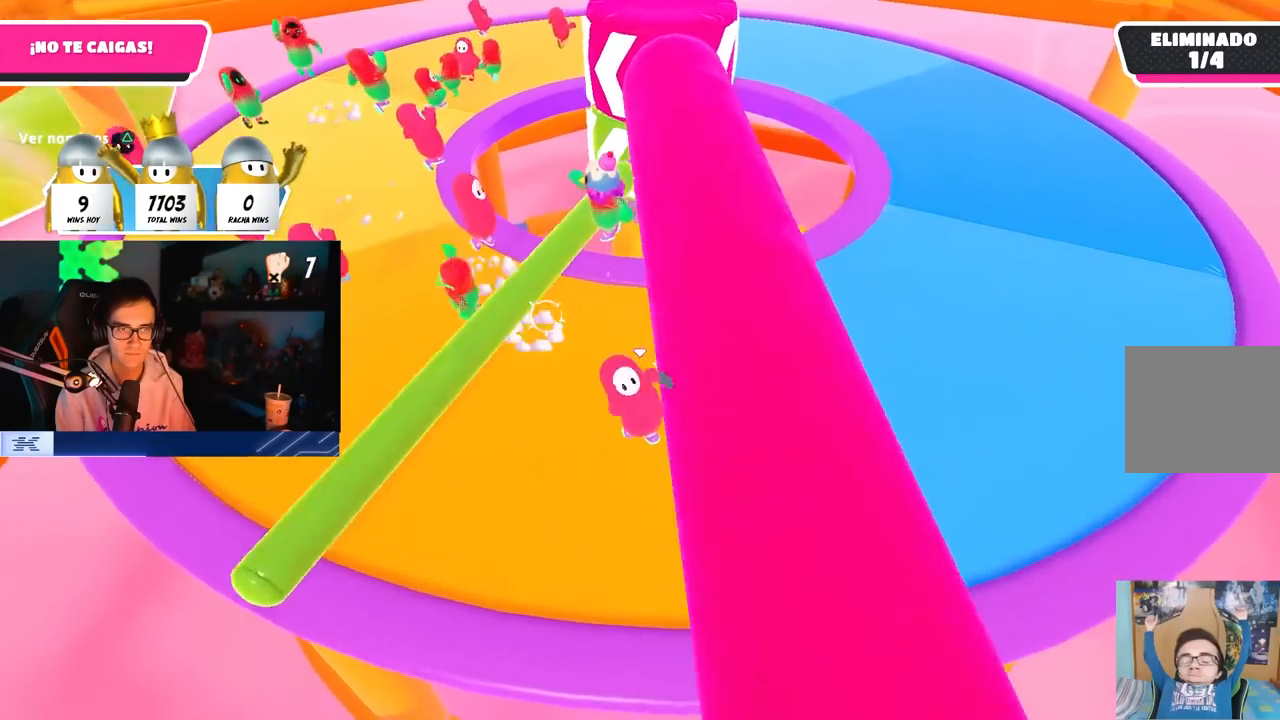
{"dt_ms": 500, "buttons": ["CROSS"], "left_stick": "center", "right_stick": "center", "button_events": [[467, "CROSS", "down"]]}